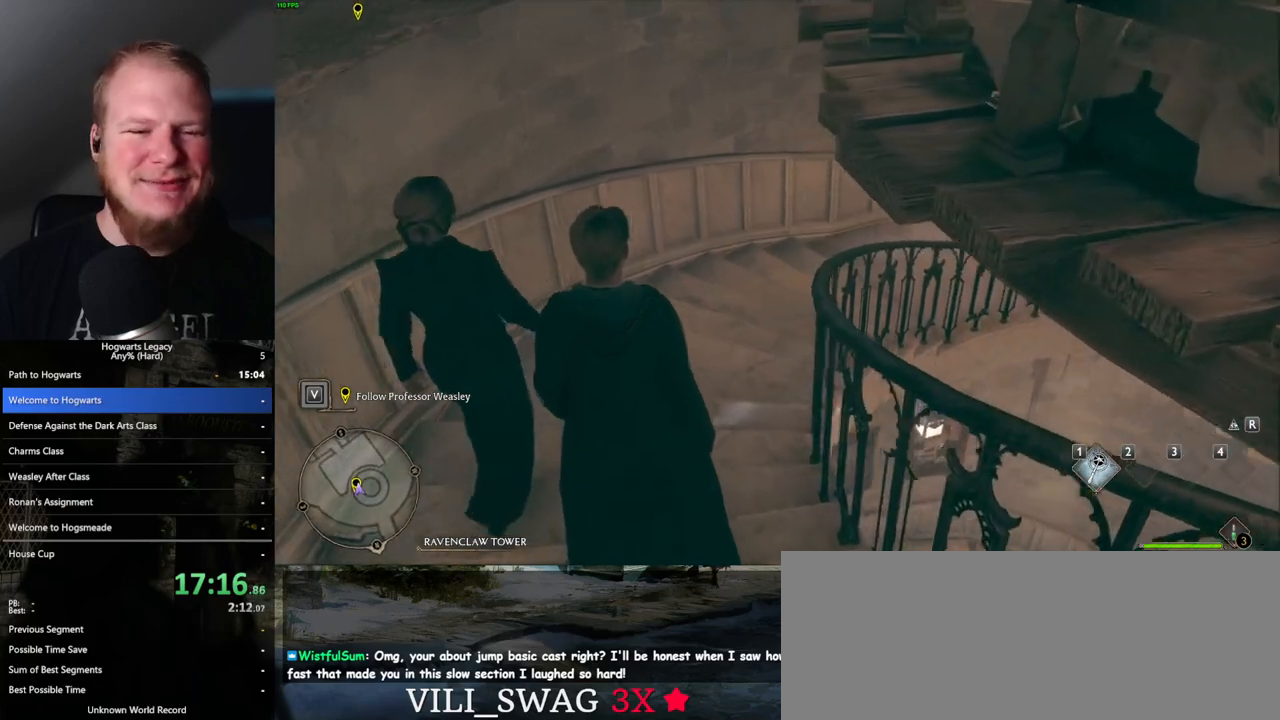
Gameplay with keyboard and mouse; each line is a JSON object with the keys and mouse buttons held at the frame after it. "events" lists presses ("down") and releases ("up") of ".", "/", "0", "1", "2", "3", "4", "5", "6", "7", "8", "9", "a", "alt_l", "alt_r", "b", "backslash", "backspace", "c", "caps_lock", "comma", "ctrl_l", "ctrl_r", "d", "e", "equals", "escape", "f", "f1", "f10", "f11", "f12", "f2", "f3", "f4", "f5", "f6", "f7", "f8", "f9", "g", "h", "i", "j", "k", "l", "lbracket", "m", "minus", "n", "o", "p", "q", "quote", "r", "rbracket", "return", "s", "semicolon", "shift_l", "shift_r", "space", "super", "t", "tab", "tilde", "u", "v", "w", "x", "y", "z", "mouse_left", "mouse_wheel", "mouse_right", "mouse_mb4" and "mouse_mb5" between this image and that frame as [ms after this image, input, new state], when the widget could be followed in between. "mouse_left", "mouse_wheel", "mouse_right", "mouse_mb4", "mouse_mb5" = the "left", "wheel", "right", "mb4", "mb5" buttons of the "mouse" list. No other keys are recorded. "wheel" means that the mouse wheel is clicked or scrolled. Mouse movement is not recorded.
{"keys": ["w"], "mouse": [], "events": []}
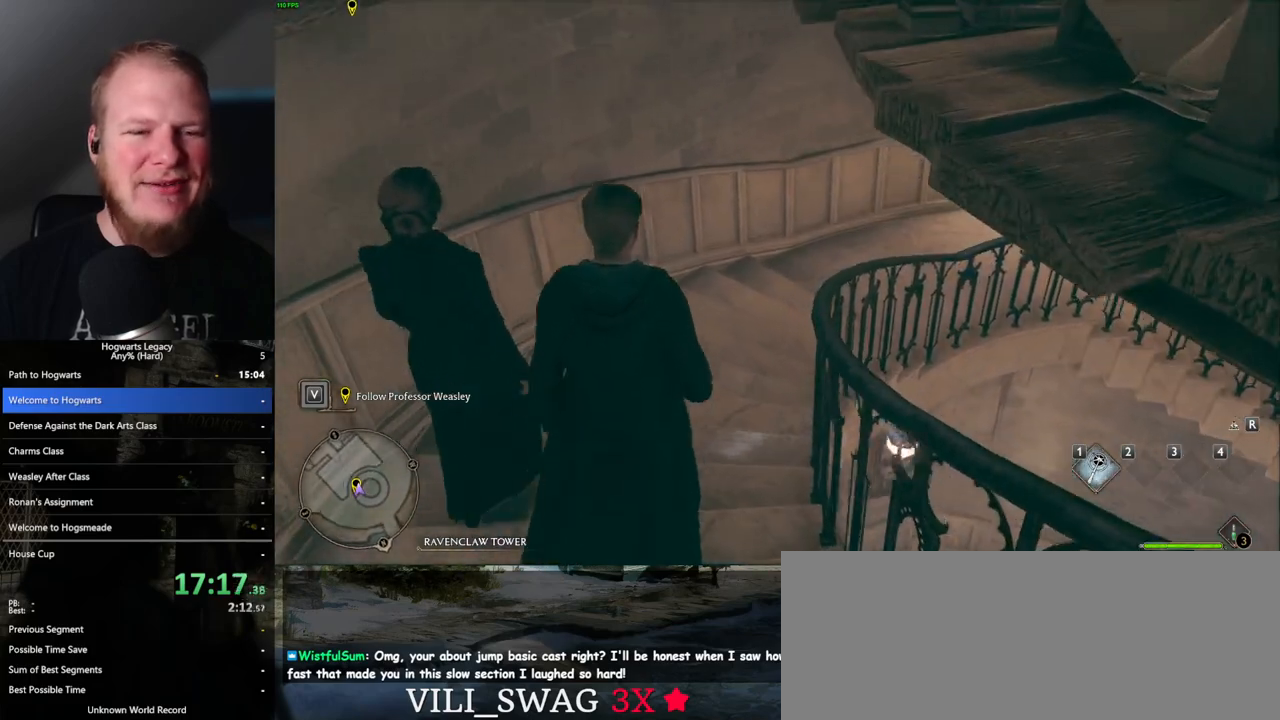
{"keys": ["w"], "mouse": [], "events": []}
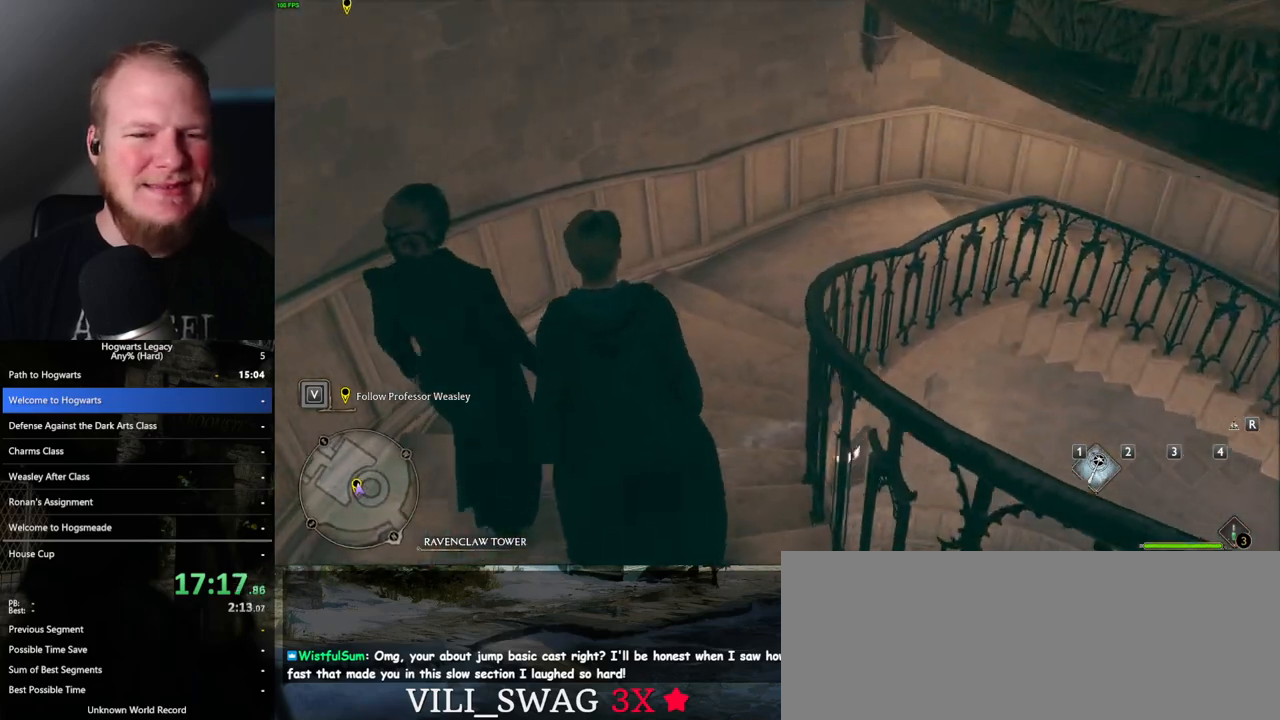
{"keys": ["w"], "mouse": [], "events": []}
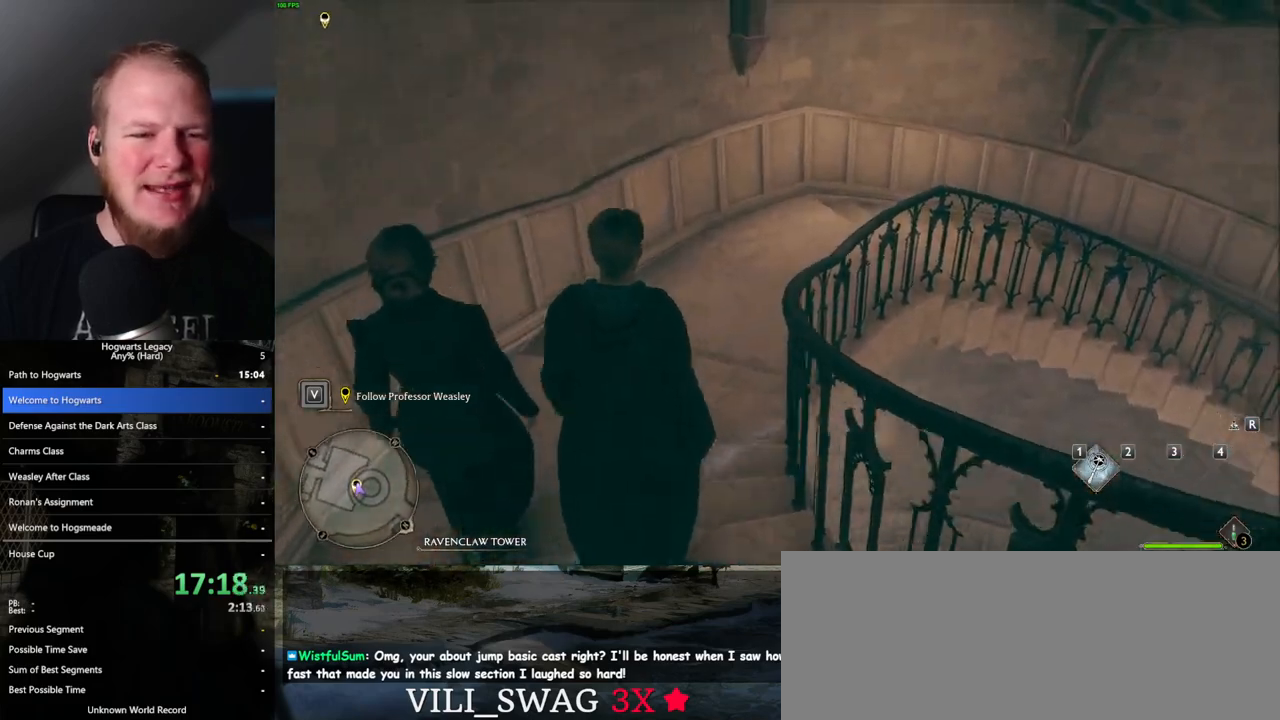
{"keys": ["w"], "mouse": [], "events": []}
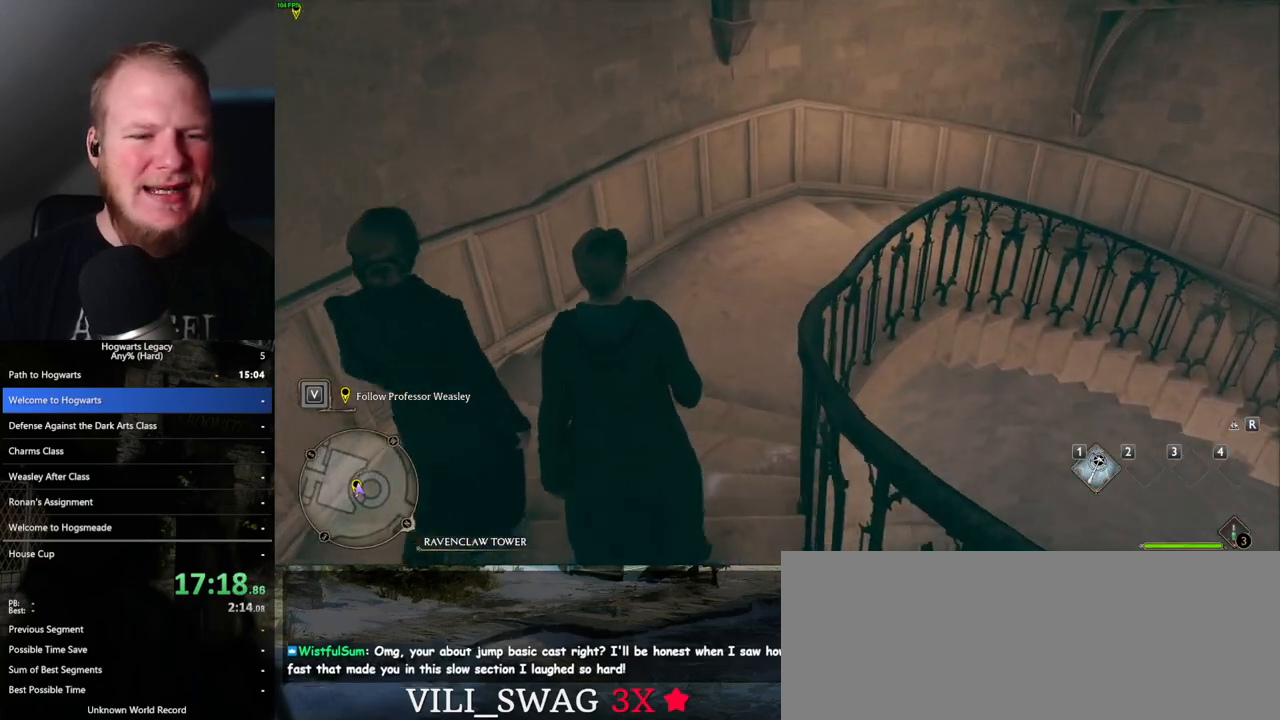
{"keys": ["w"], "mouse": [], "events": []}
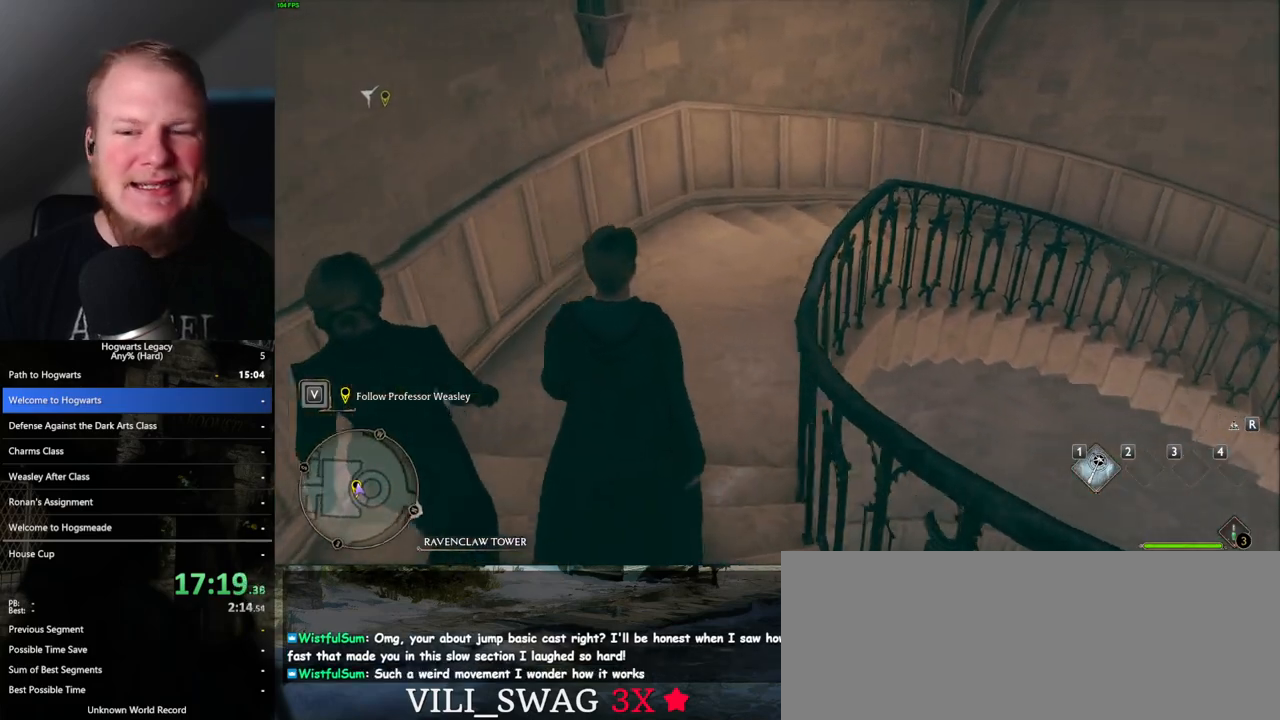
{"keys": ["w"], "mouse": [], "events": []}
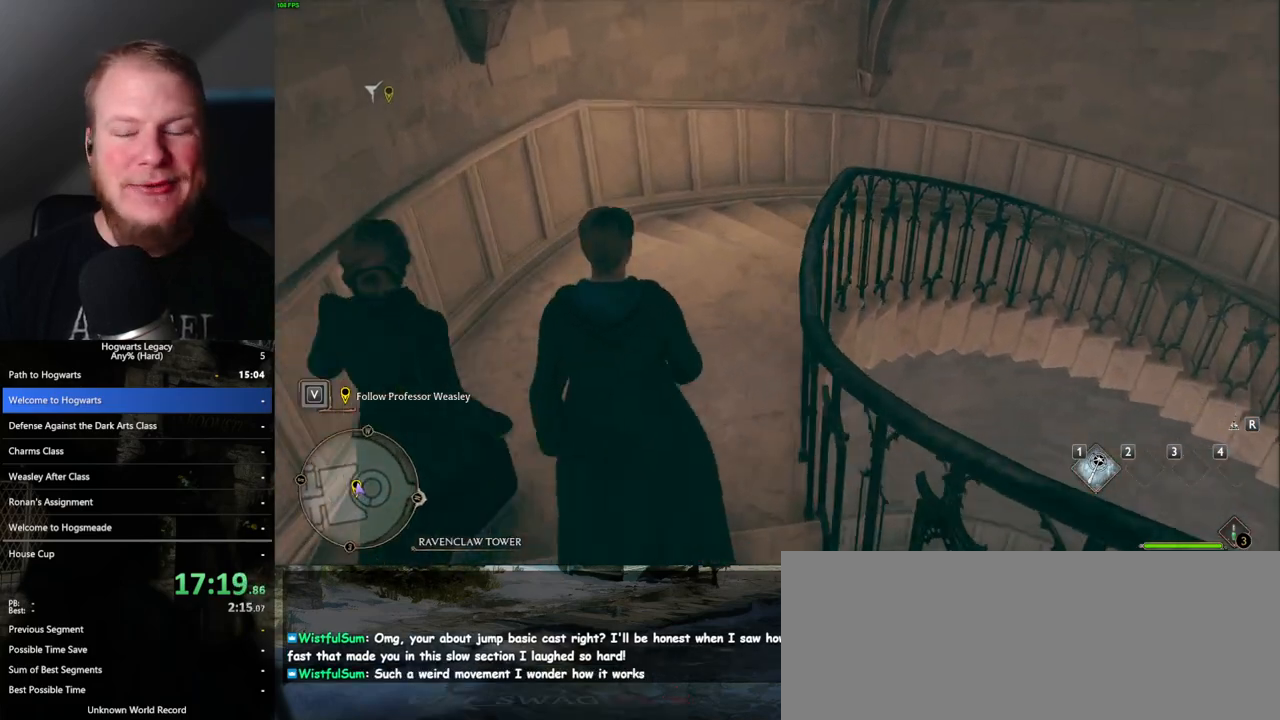
{"keys": ["w"], "mouse": [], "events": []}
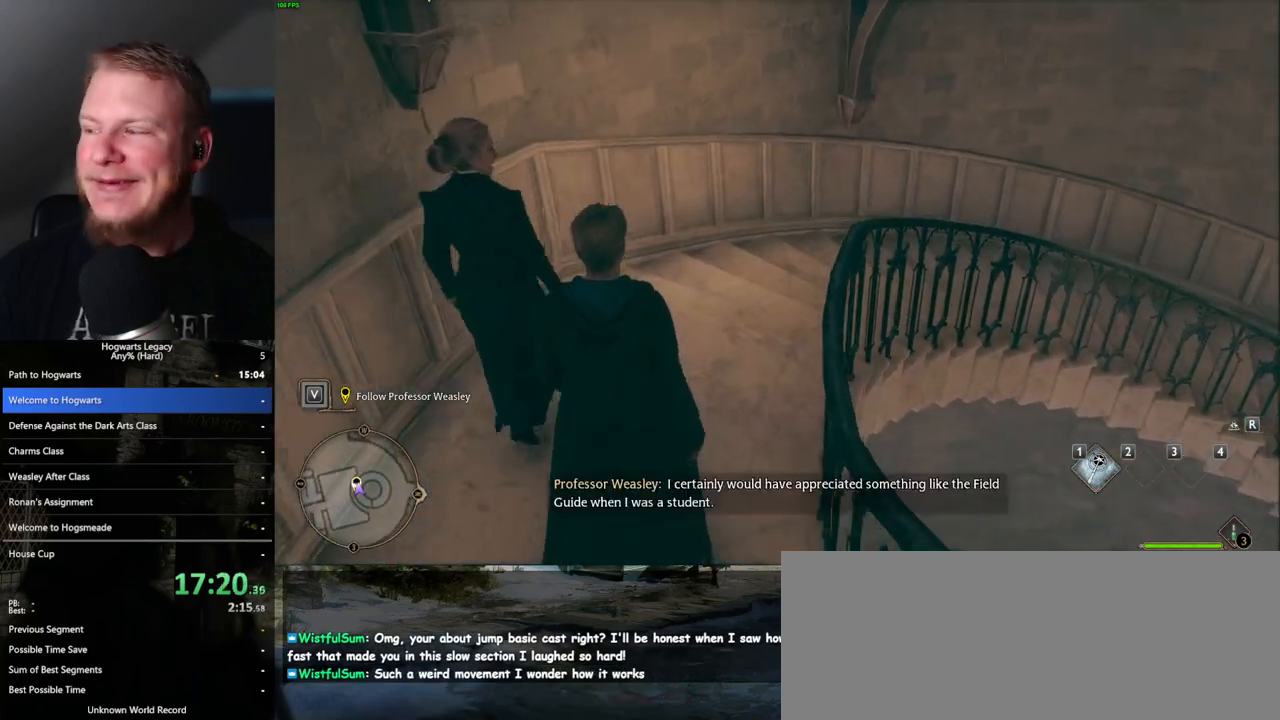
{"keys": ["w"], "mouse": [], "events": []}
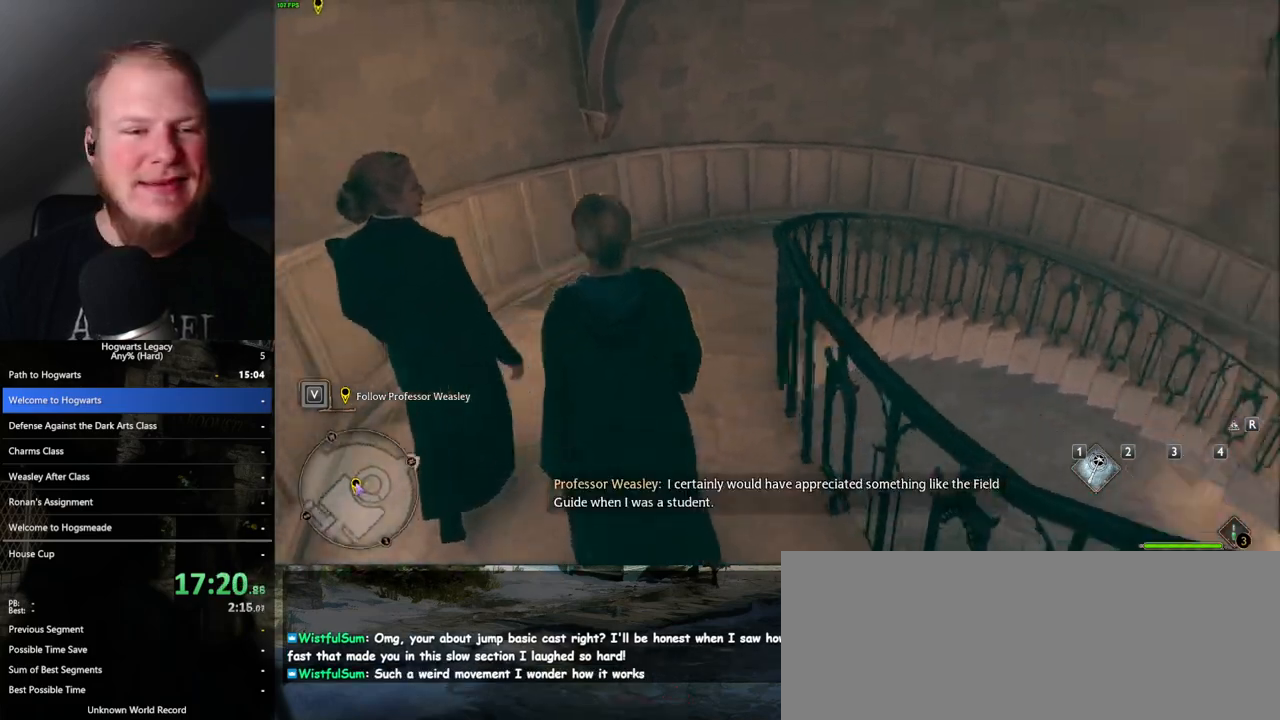
{"keys": ["w"], "mouse": [], "events": []}
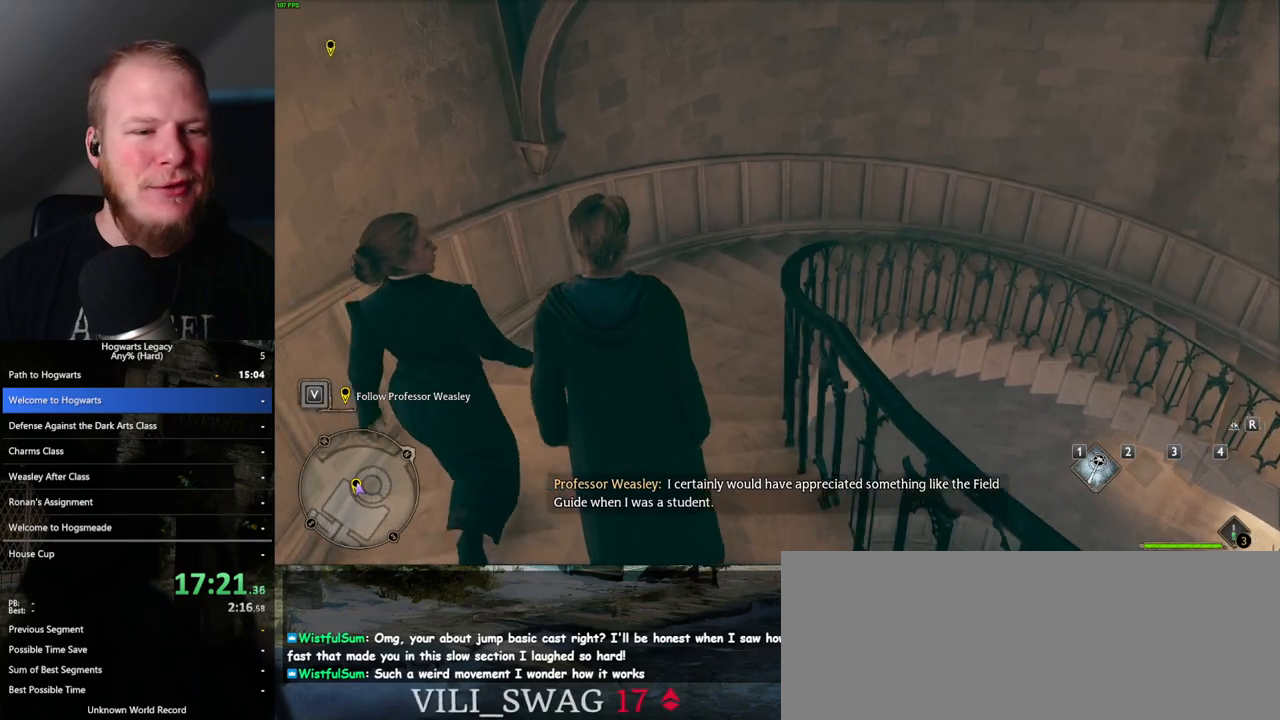
{"keys": ["w"], "mouse": [], "events": []}
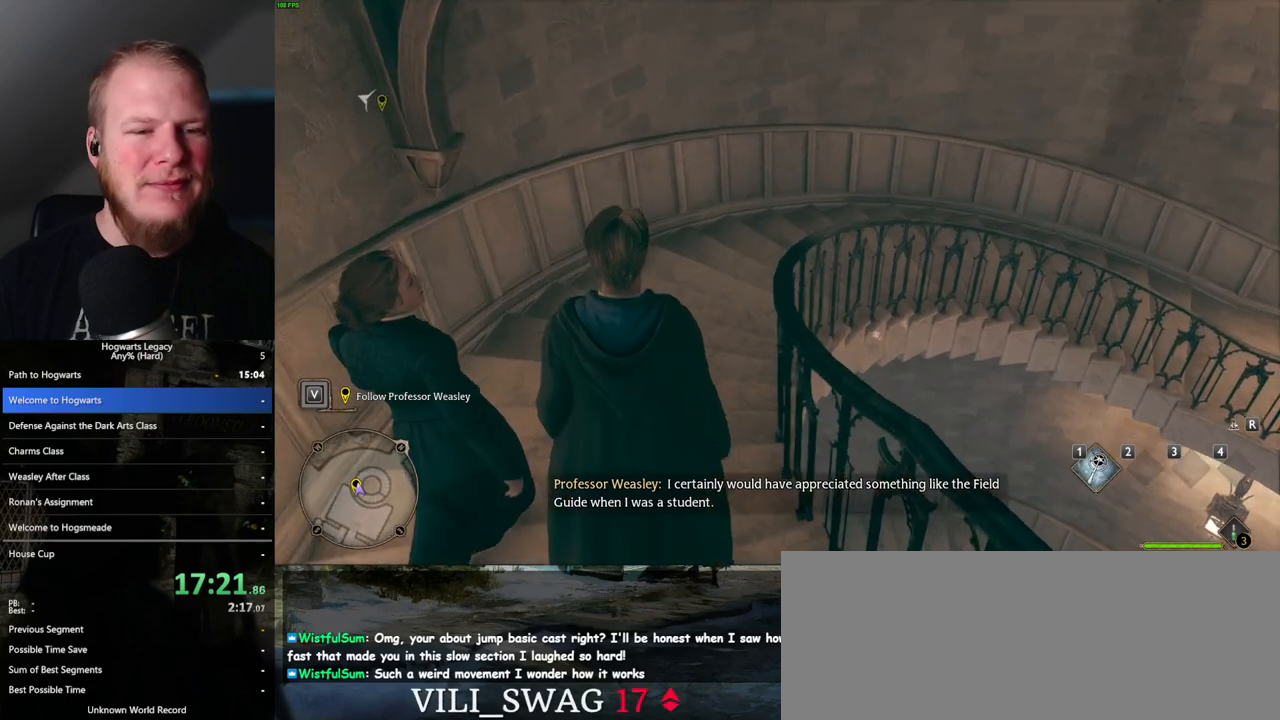
{"keys": ["w"], "mouse": [], "events": []}
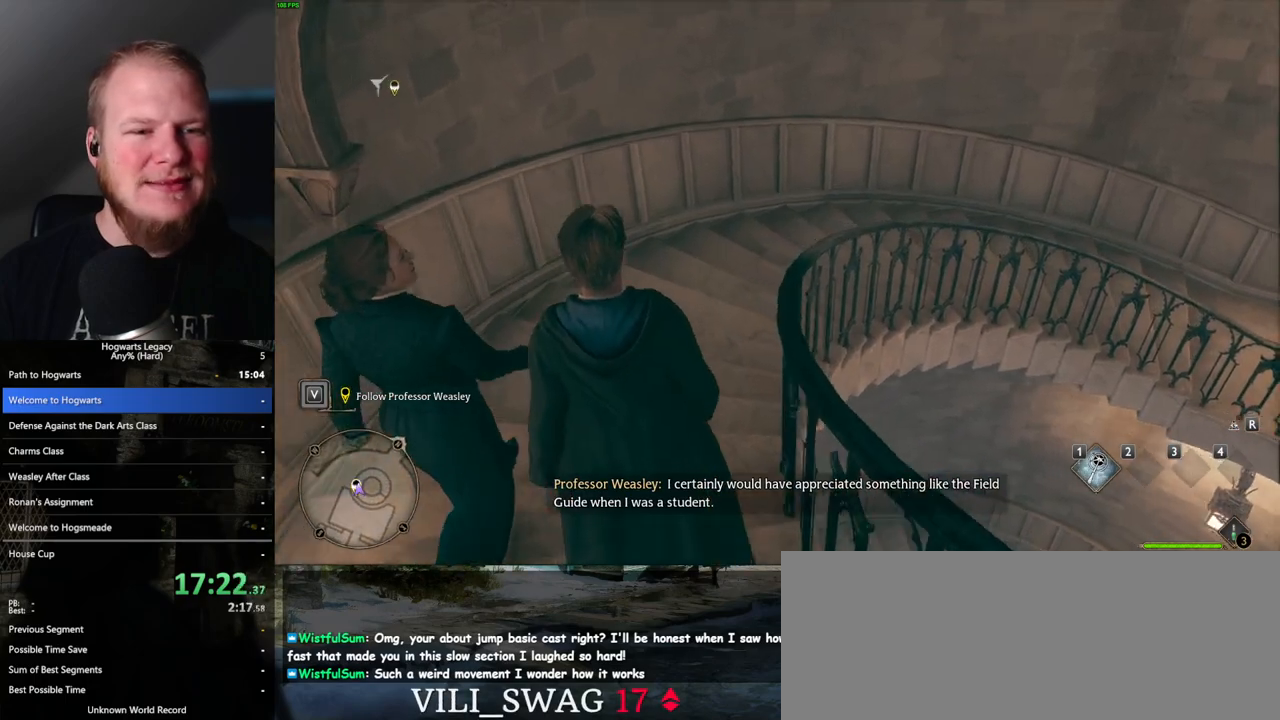
{"keys": ["w"], "mouse": [], "events": []}
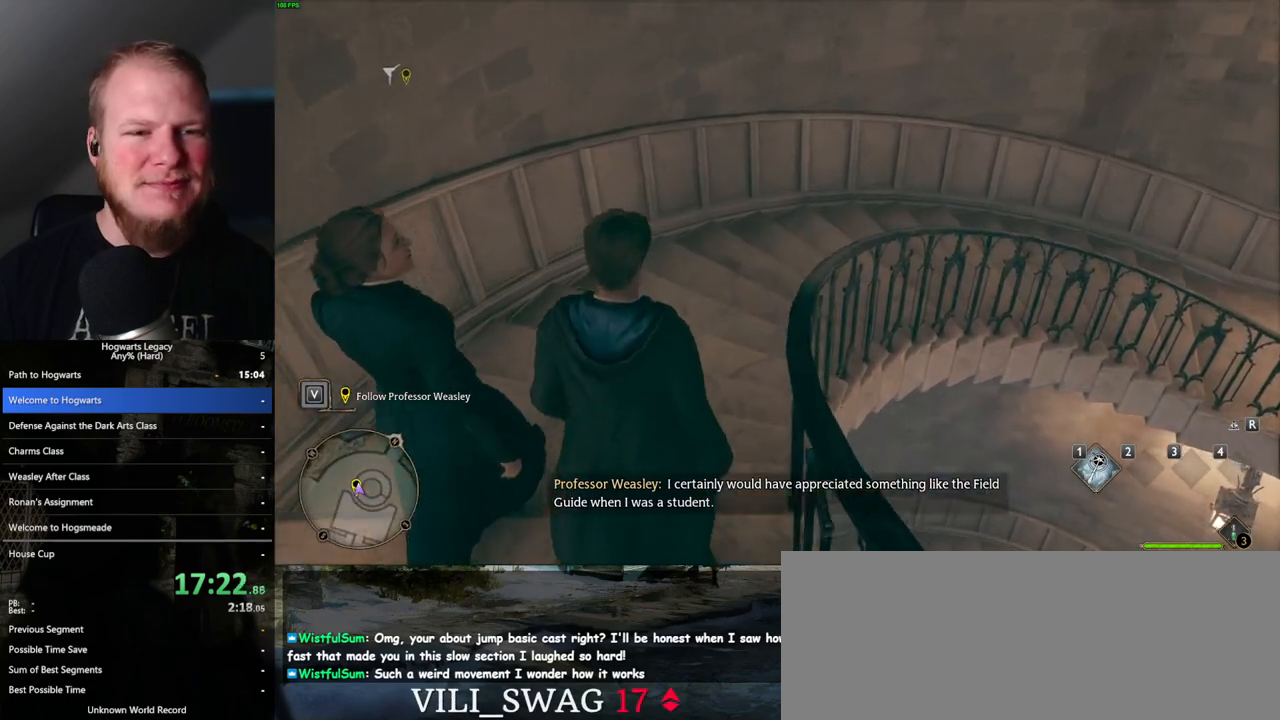
{"keys": ["w"], "mouse": [], "events": []}
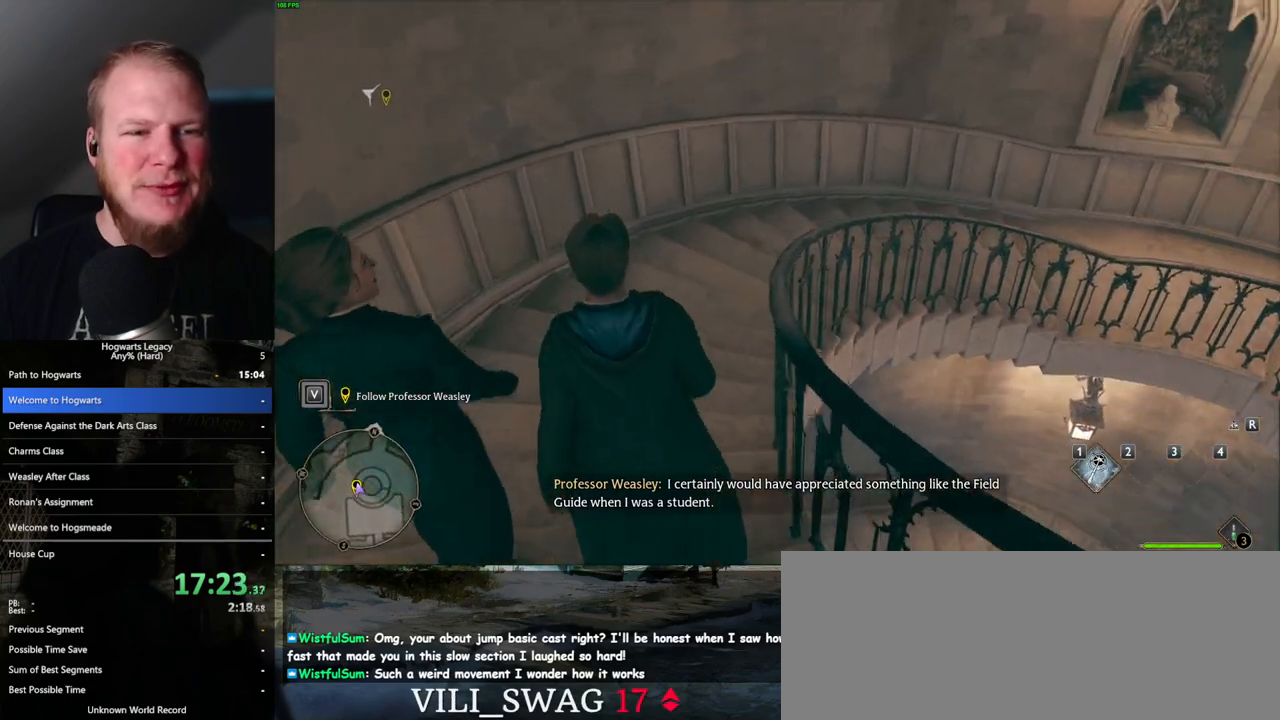
{"keys": ["w"], "mouse": [], "events": []}
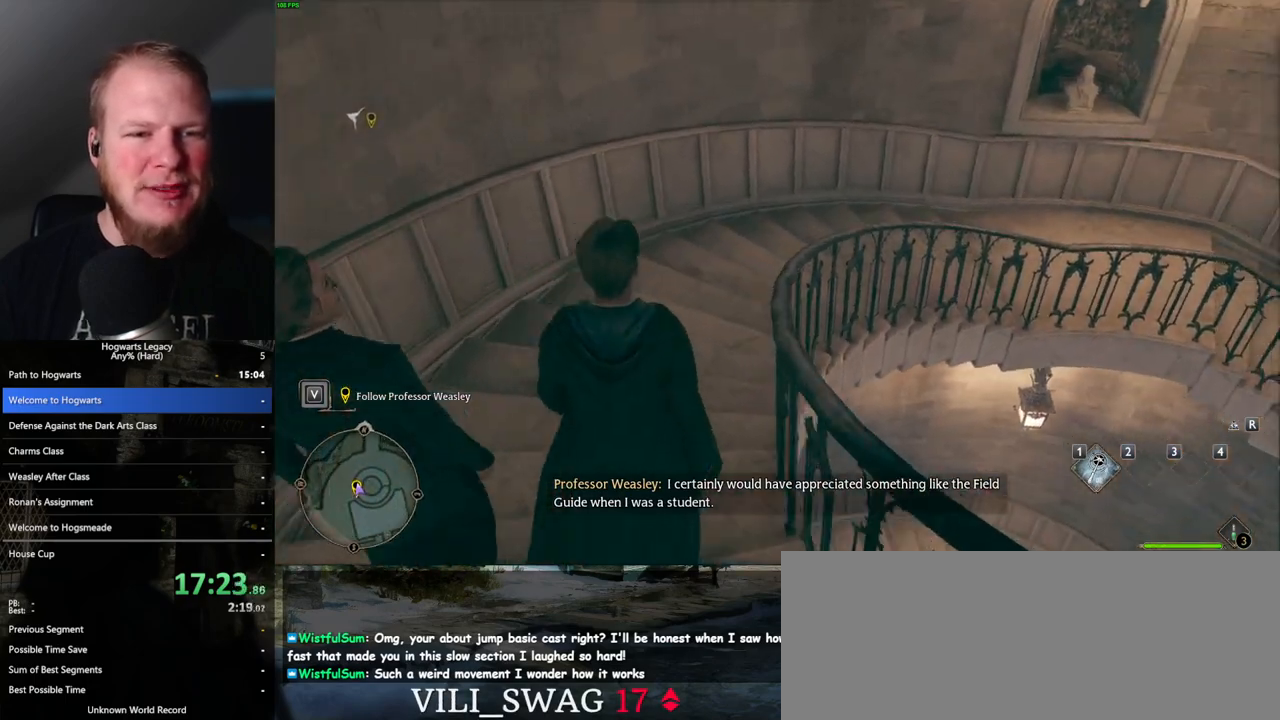
{"keys": ["w"], "mouse": [], "events": []}
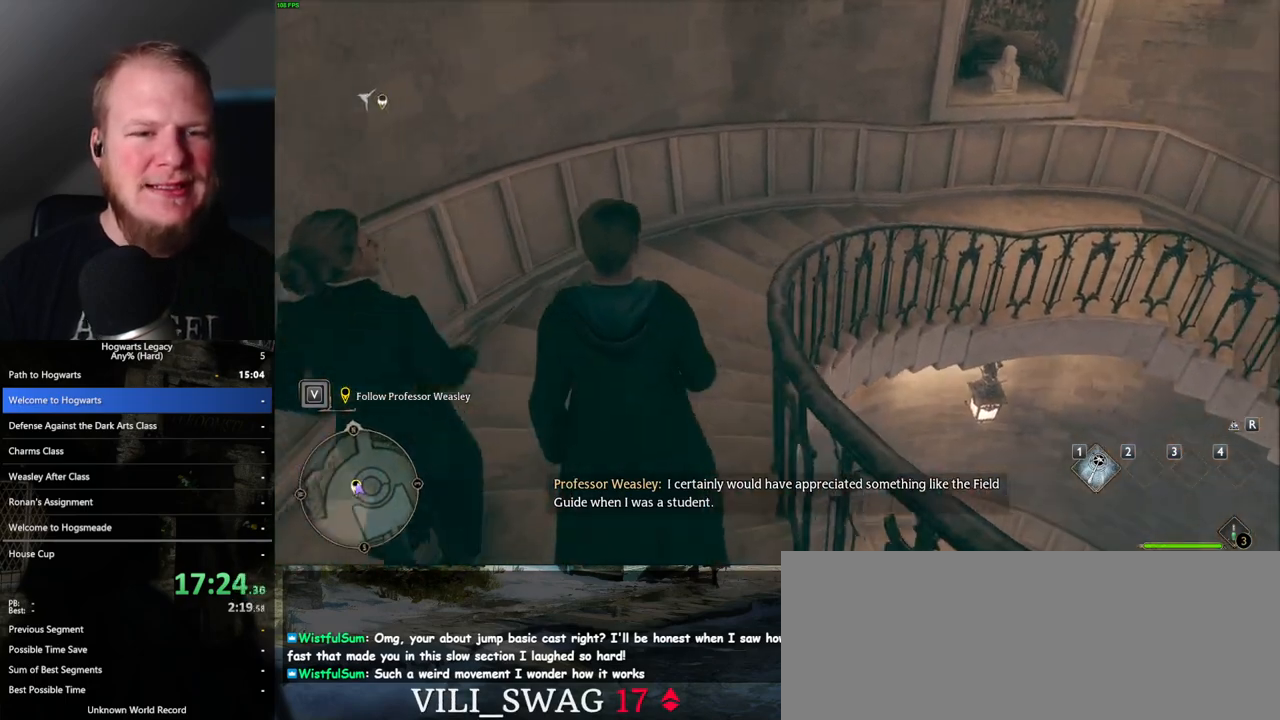
{"keys": ["w"], "mouse": [], "events": []}
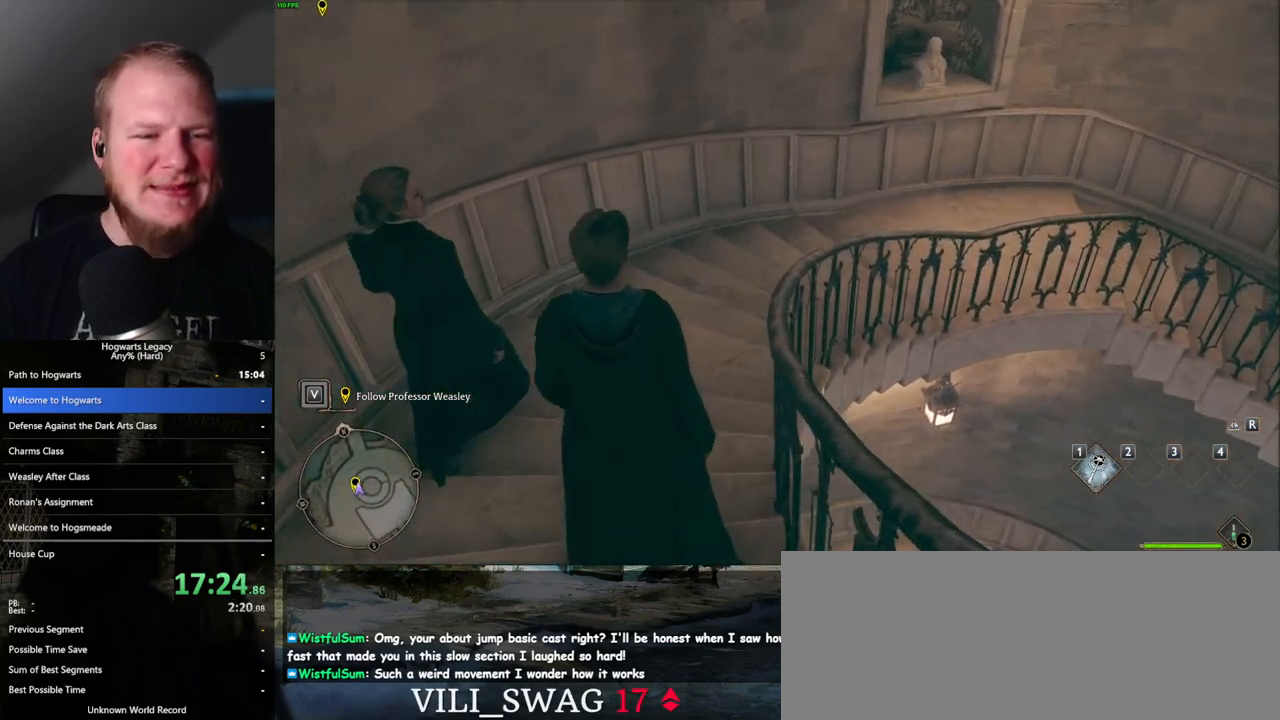
{"keys": ["w"], "mouse": [], "events": []}
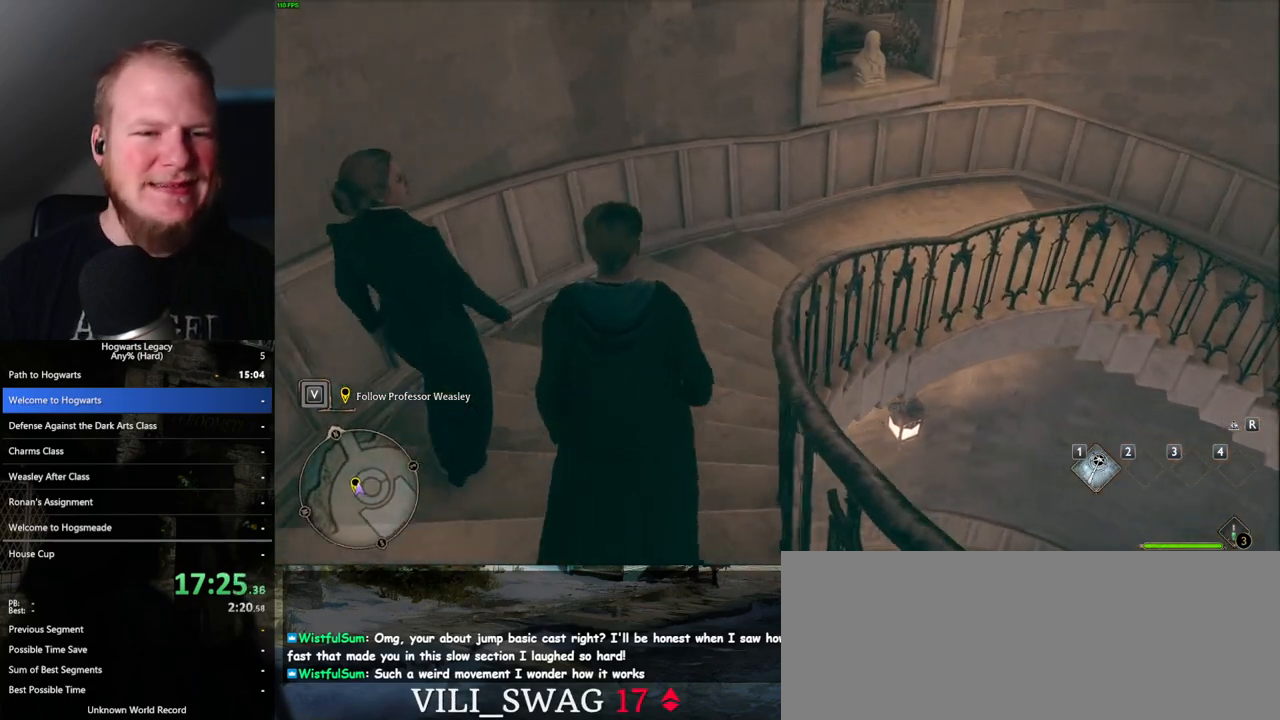
{"keys": ["w"], "mouse": [], "events": []}
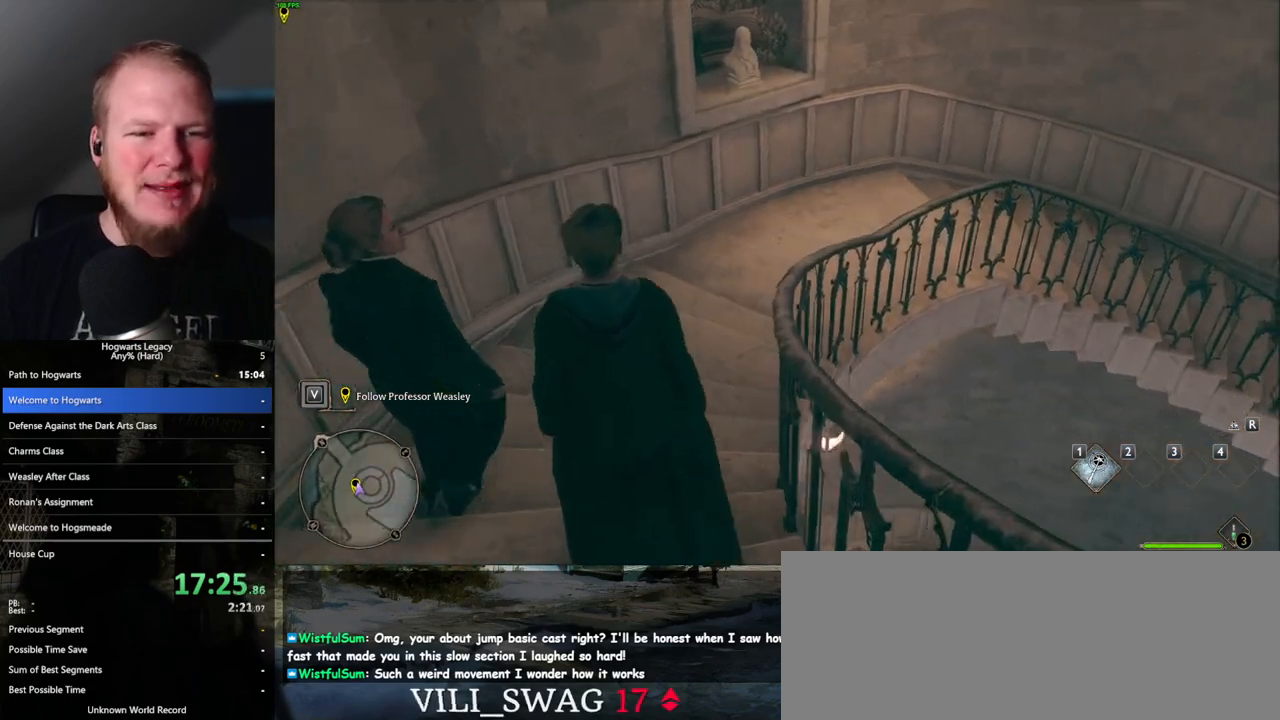
{"keys": ["w"], "mouse": [], "events": []}
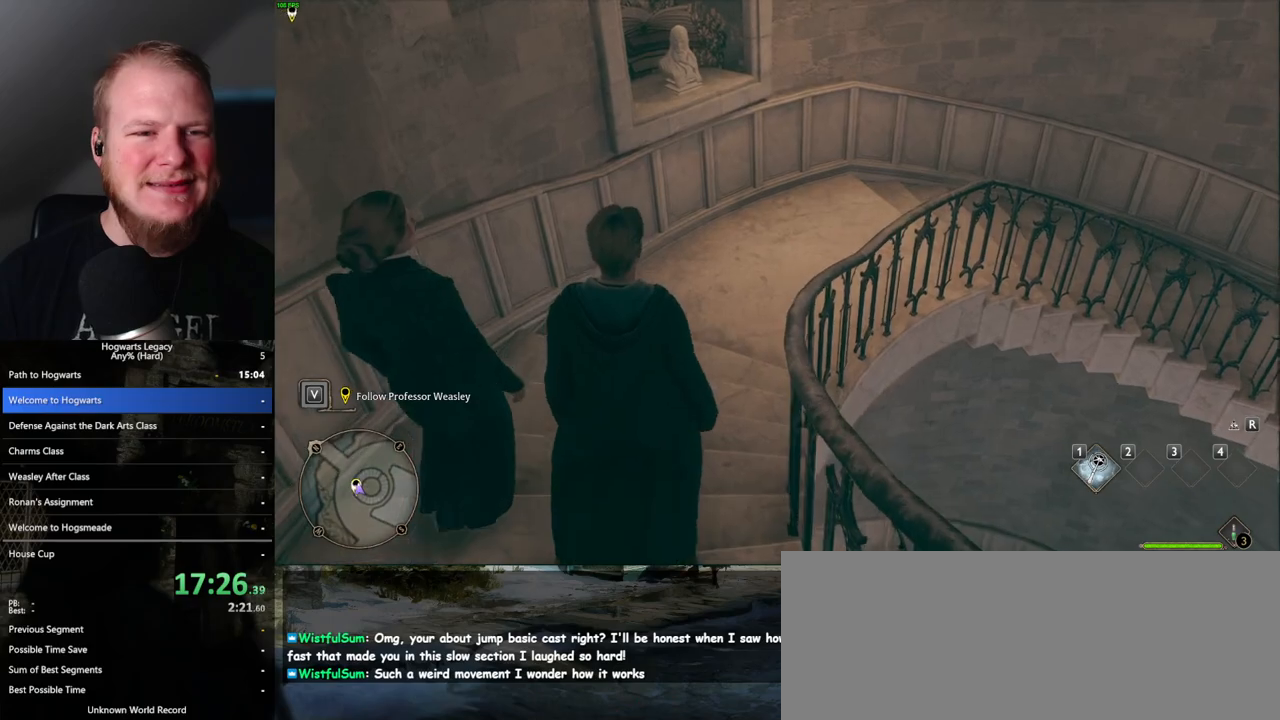
{"keys": ["d", "w"], "mouse": [], "events": [[50, "d", "down"], [150, "d", "up"], [300, "d", "down"]]}
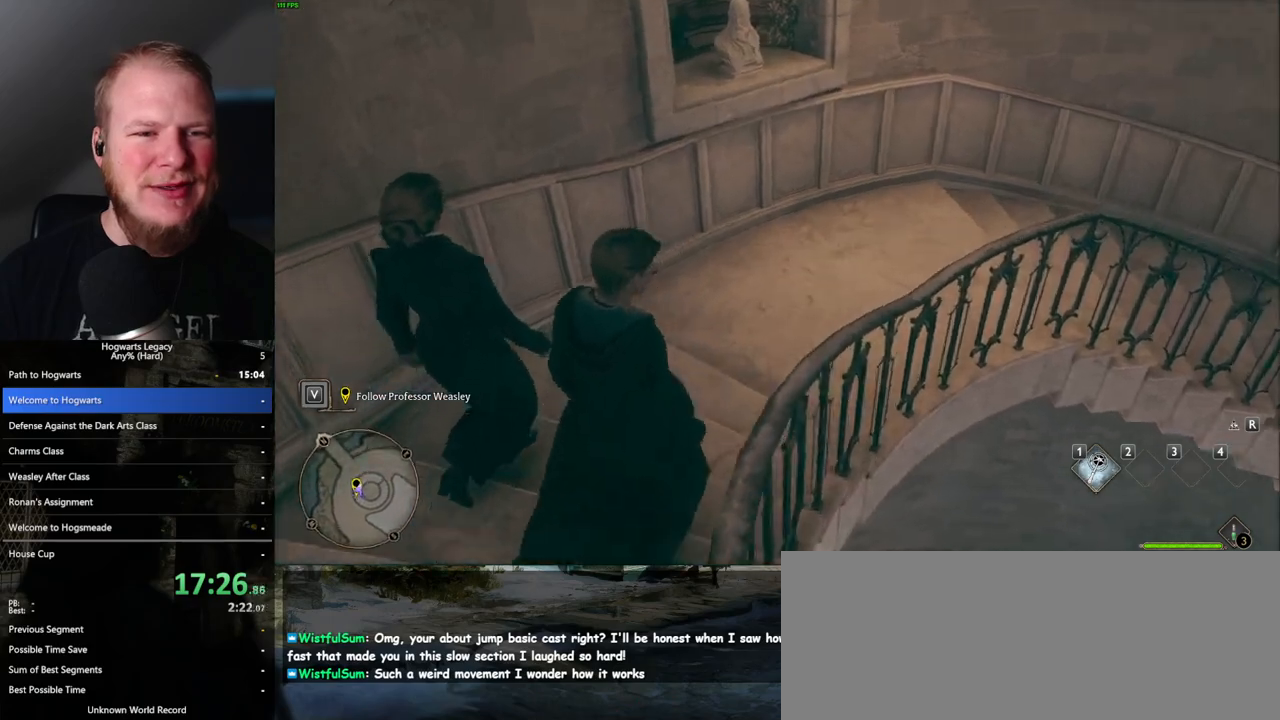
{"keys": ["d"], "mouse": [], "events": [[300, "w", "up"]]}
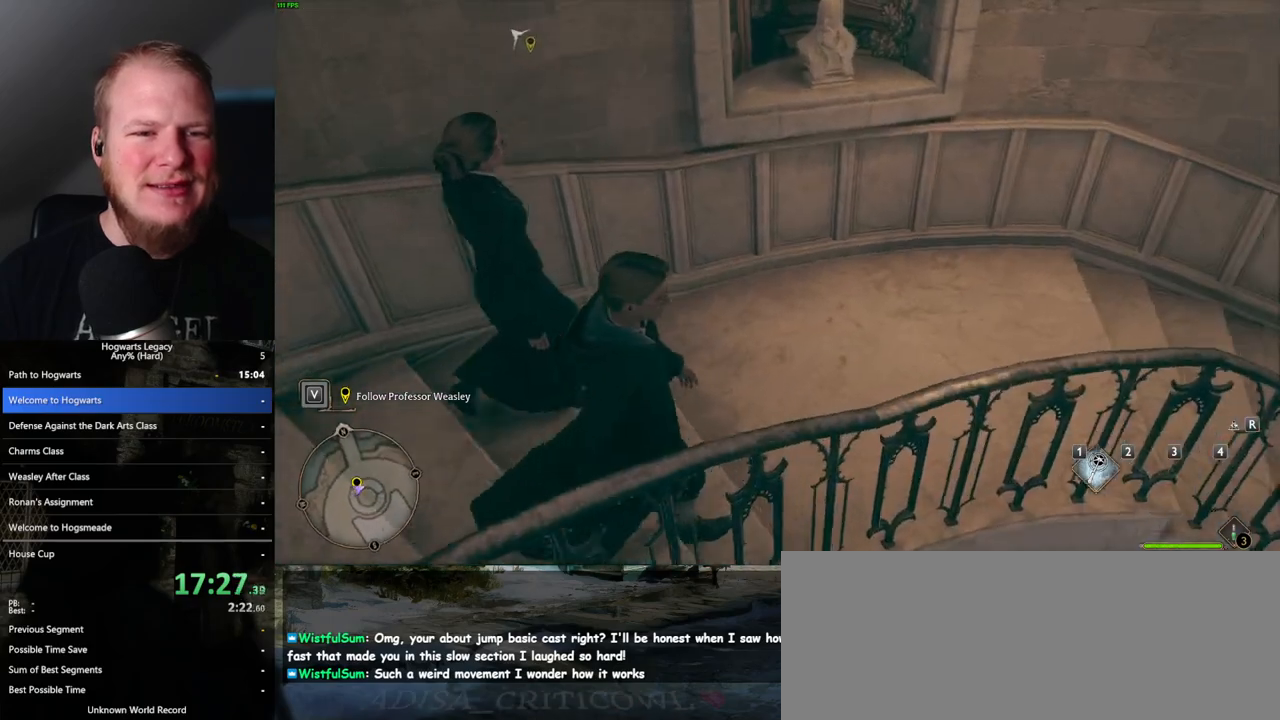
{"keys": ["d", "s"], "mouse": [], "events": [[433, "s", "down"]]}
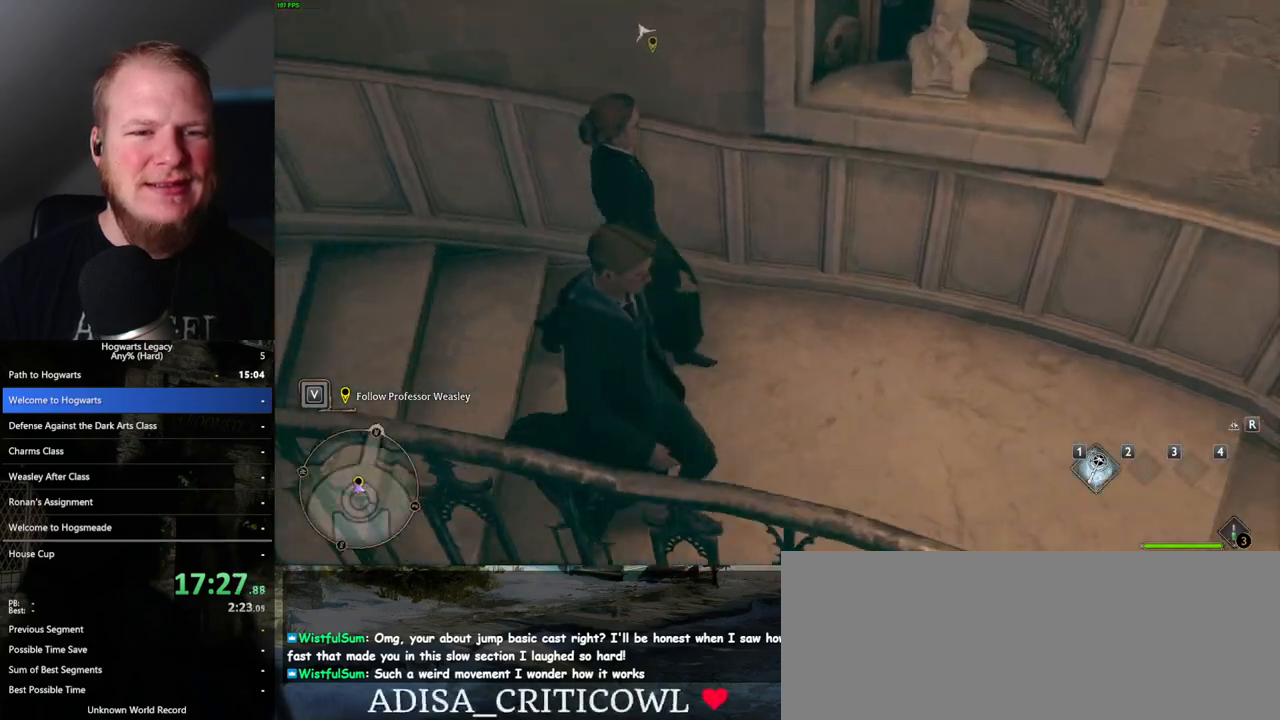
{"keys": ["s"], "mouse": [], "events": [[433, "d", "up"]]}
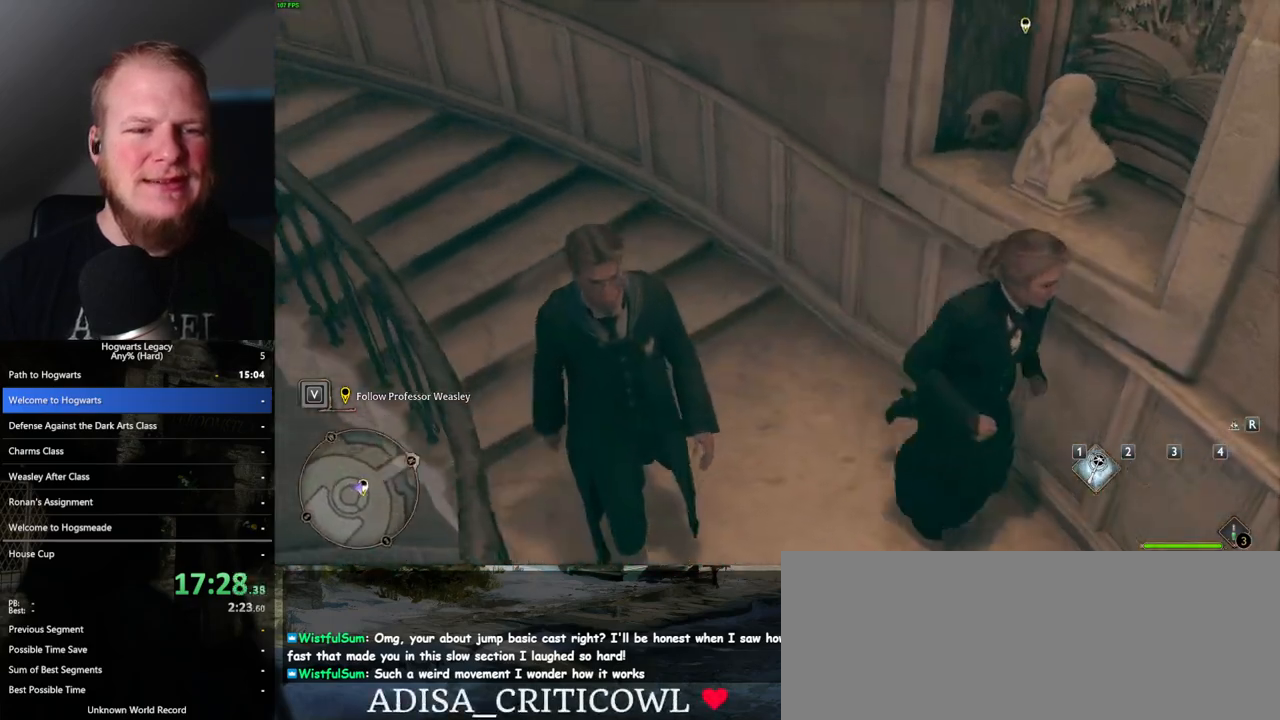
{"keys": ["s"], "mouse": [], "events": []}
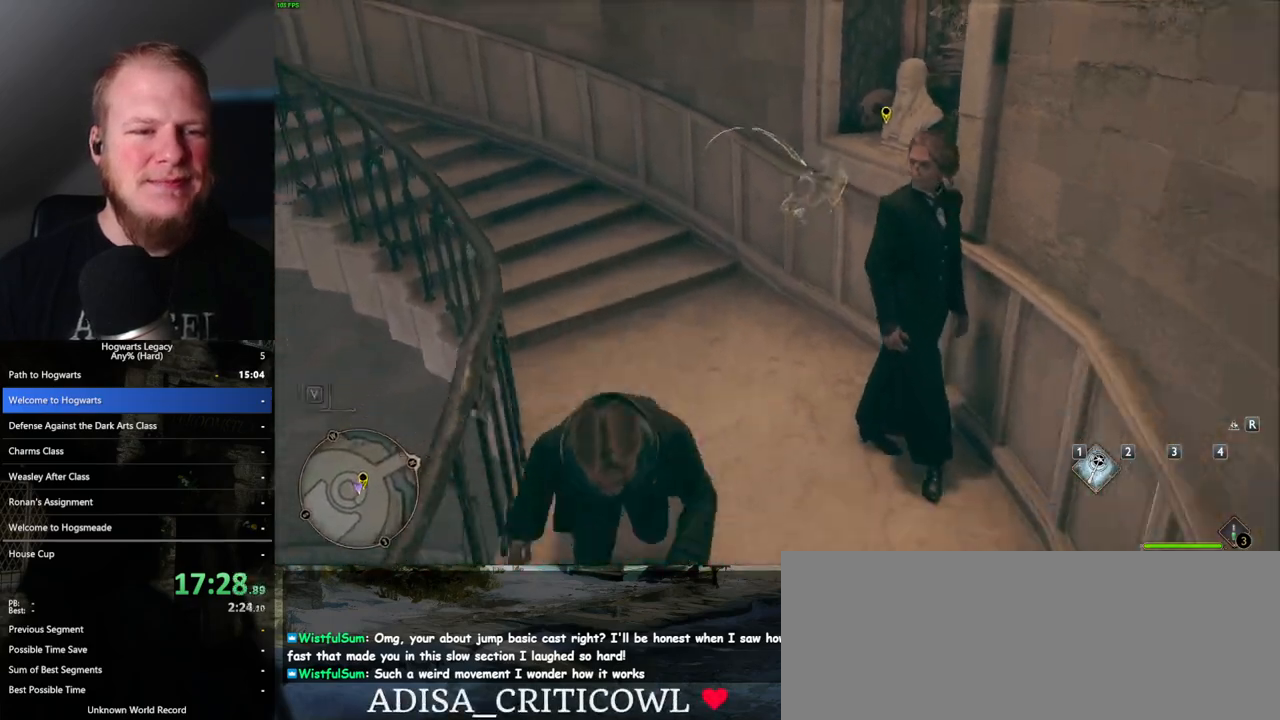
{"keys": ["s"], "mouse": [], "events": [[133, "r", "down"], [283, "r", "up"]]}
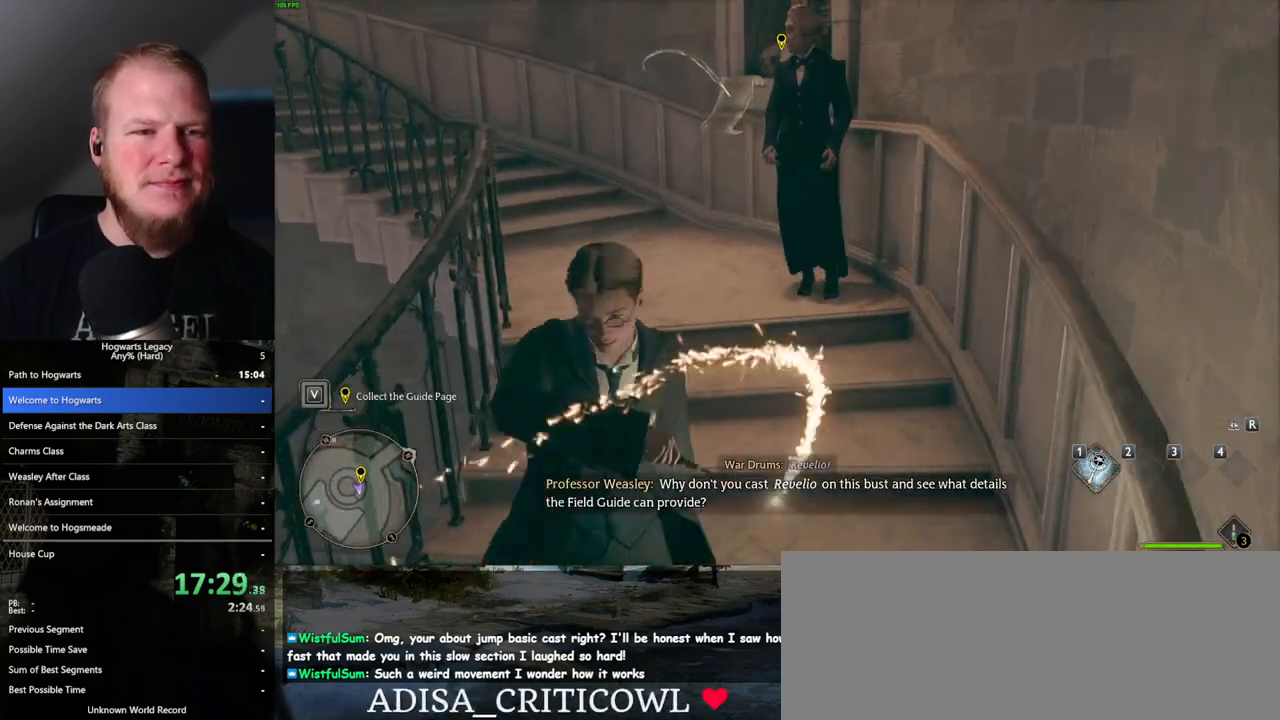
{"keys": ["s"], "mouse": [], "events": []}
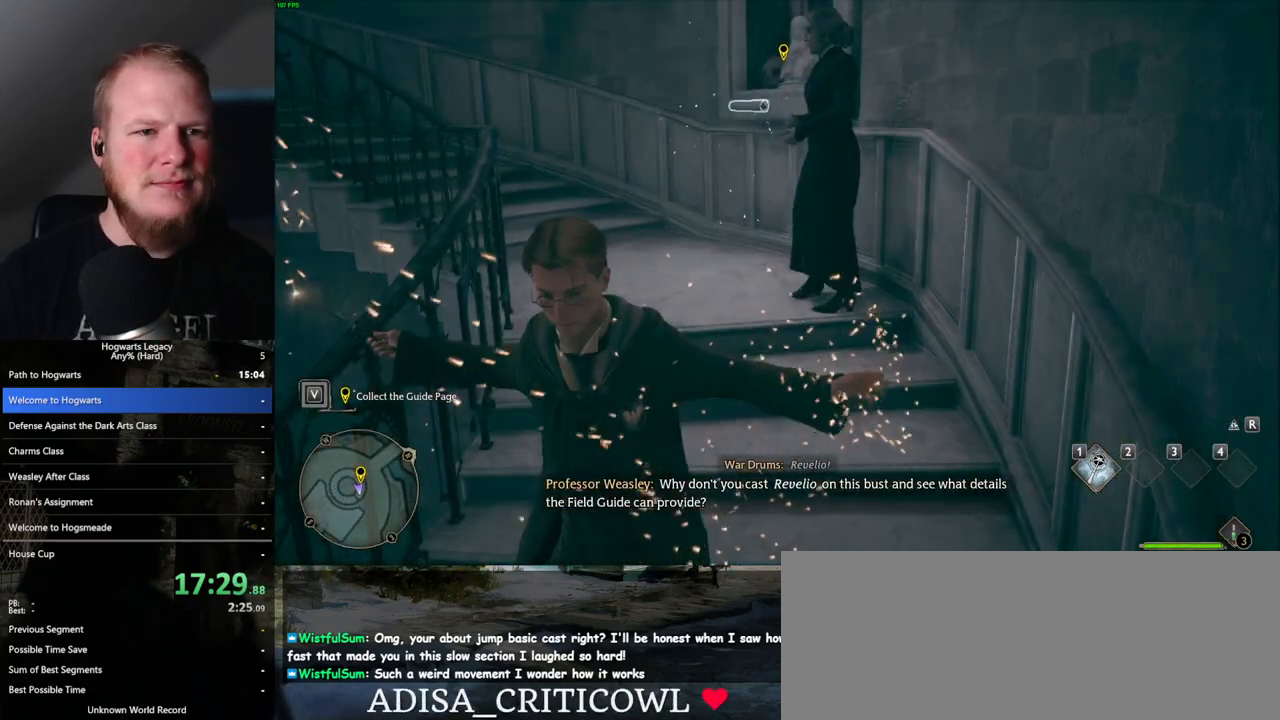
{"keys": [], "mouse": [], "events": [[167, "f", "down"], [267, "f", "up"], [350, "f", "down"], [383, "s", "up"], [433, "f", "up"]]}
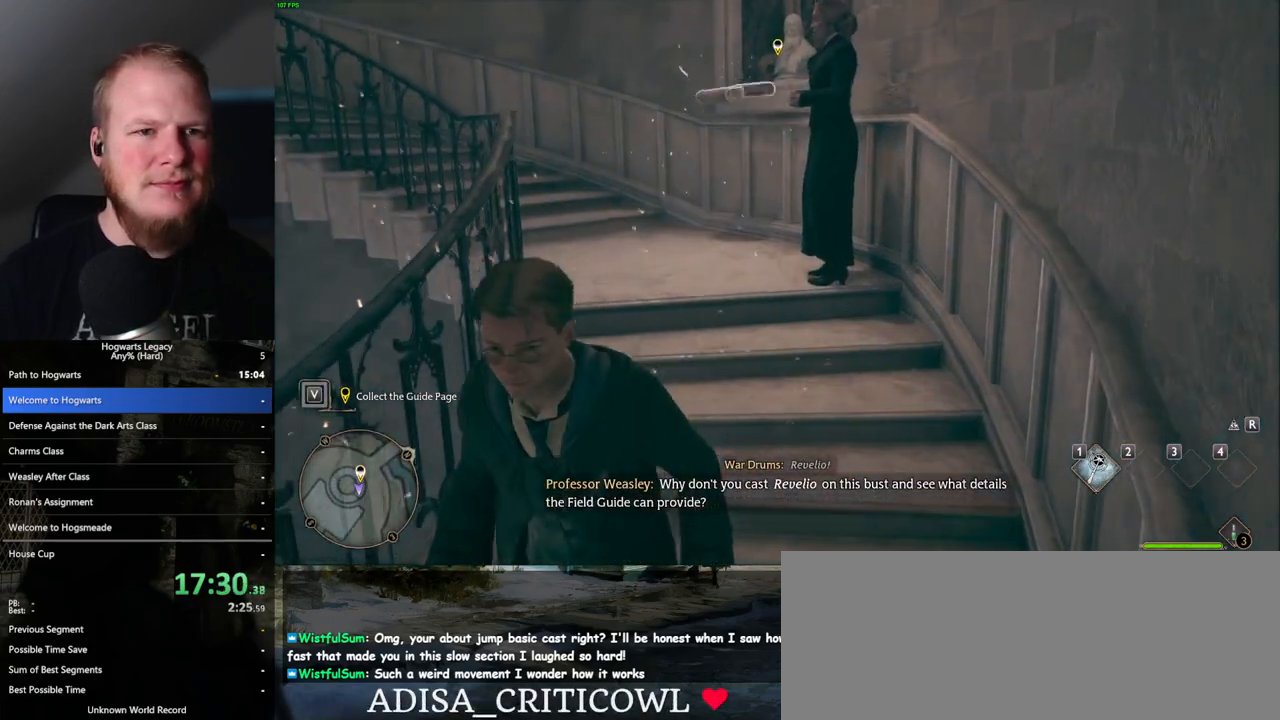
{"keys": [], "mouse": [], "events": [[17, "f", "down"], [100, "f", "up"], [183, "f", "down"], [250, "f", "up"], [317, "f", "down"], [400, "f", "up"]]}
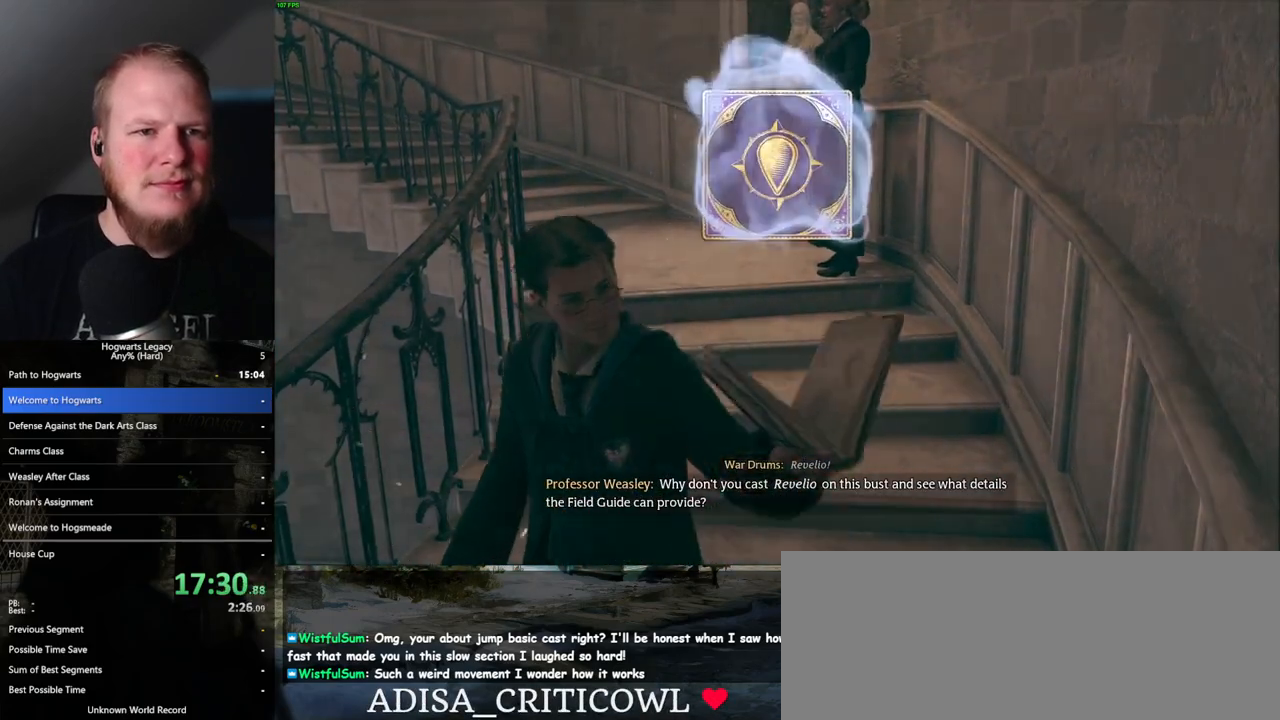
{"keys": [], "mouse": [], "events": [[250, "space", "down"], [317, "space", "up"], [417, "space", "down"], [500, "space", "up"]]}
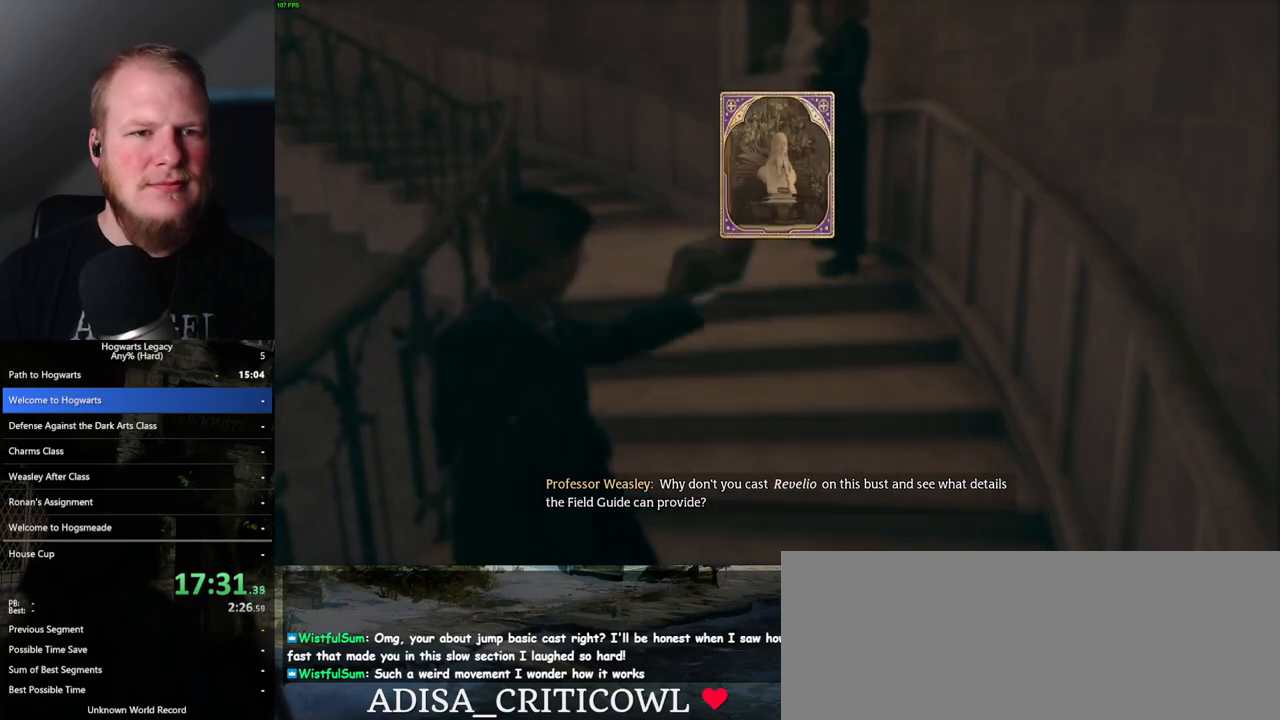
{"keys": [], "mouse": [], "events": [[83, "space", "down"], [133, "space", "up"], [217, "space", "down"], [300, "space", "up"], [367, "space", "down"], [433, "space", "up"]]}